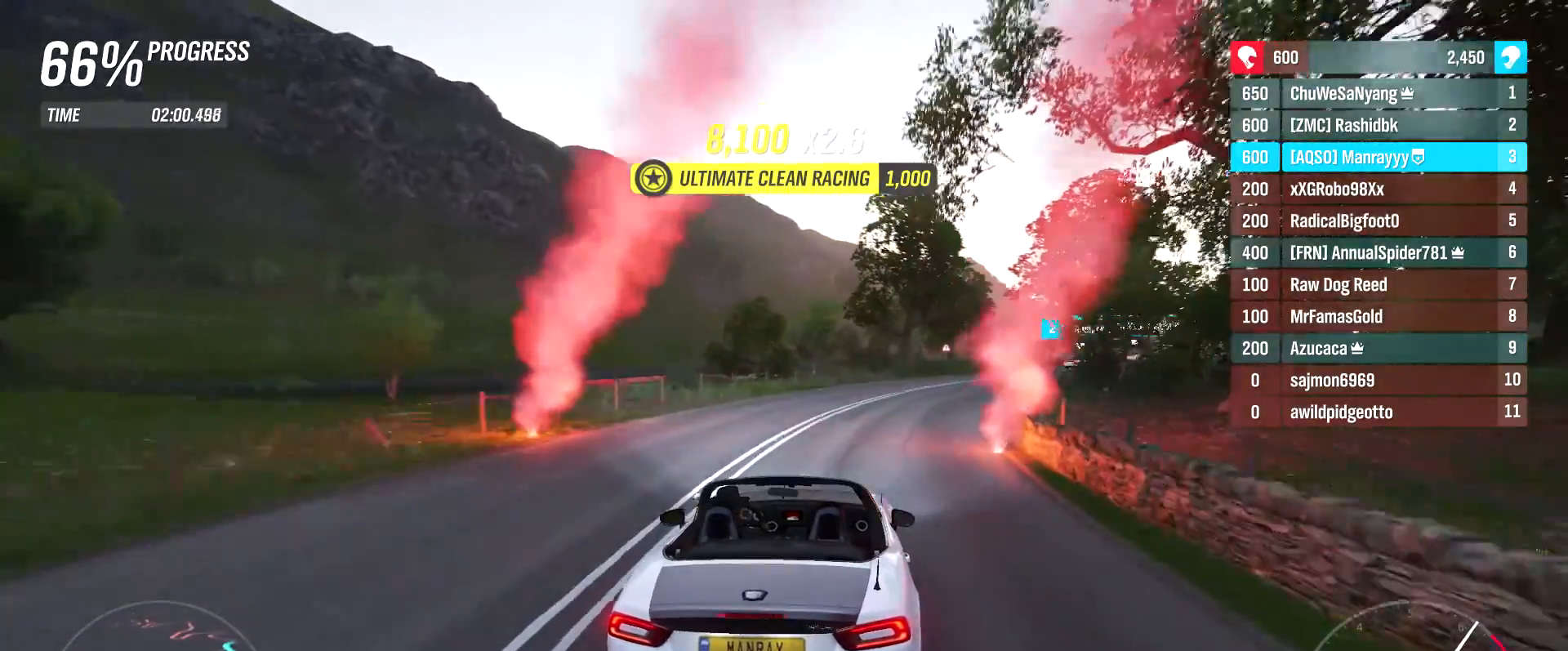
Gameplay with a controller (Xbox layout); each line is a JSON object with the inputs held at the frame after it. "events" lists button and stick changes between this image and that frame as [ms after this image, input, new state], when the widget could be followed in between.
{"buttons": ["R2"], "left_stick": "right", "right_stick": "center", "events": []}
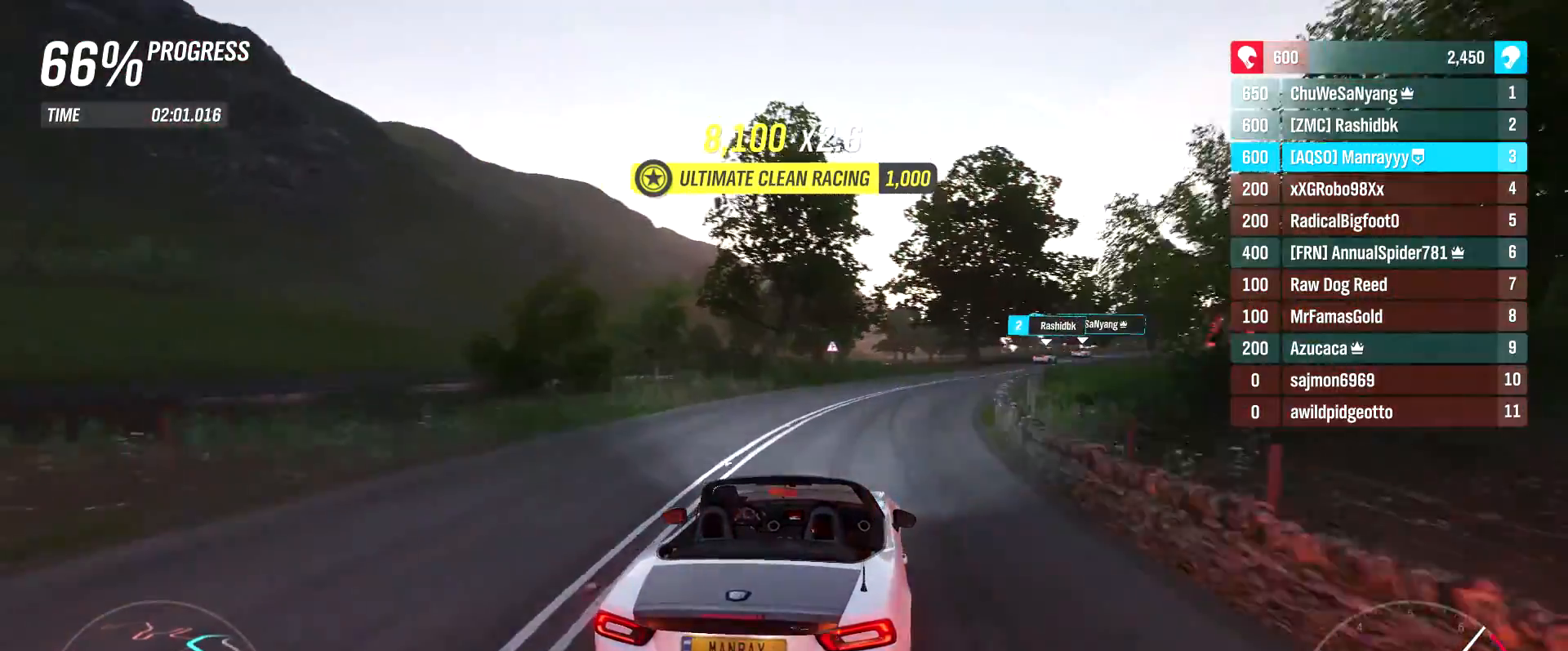
{"buttons": ["R2"], "left_stick": "center", "right_stick": "center", "events": [[133, "left_stick", "up-right"], [450, "left_stick", "center"]]}
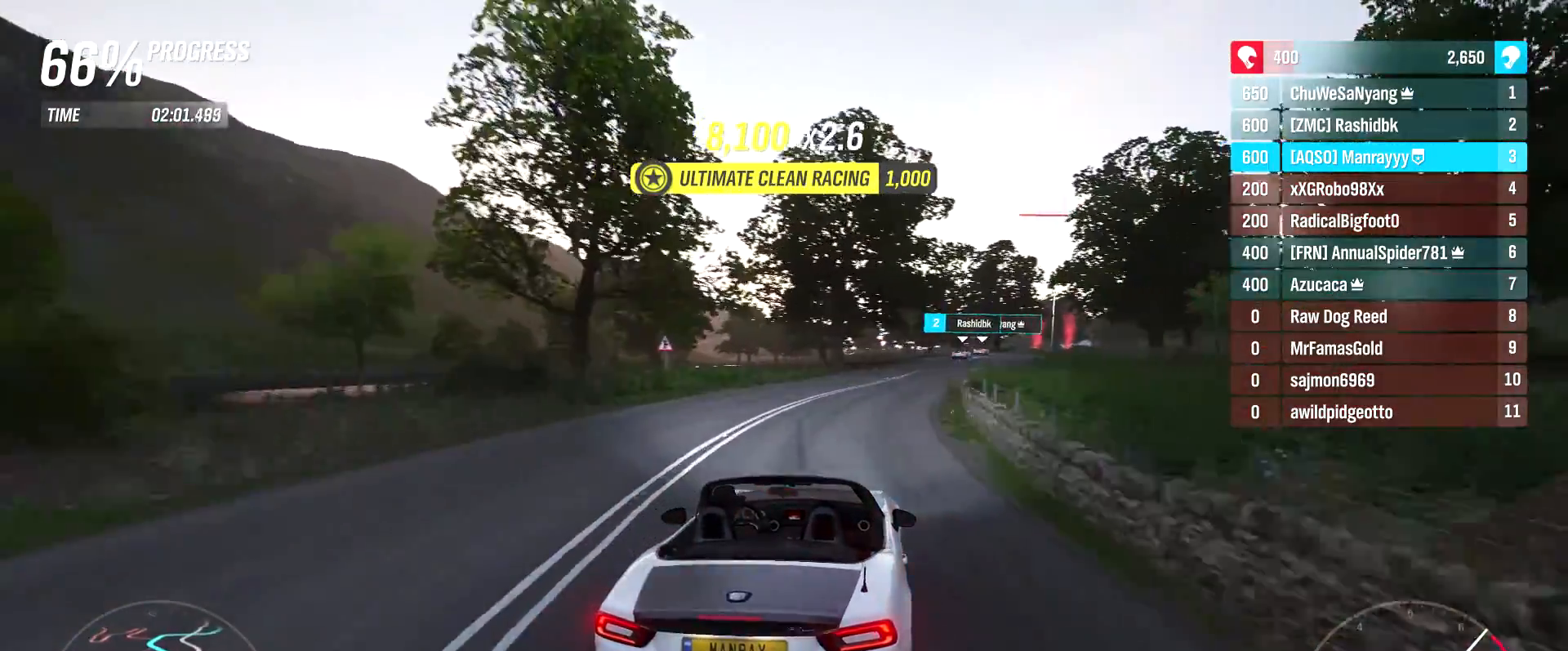
{"buttons": ["R2"], "left_stick": "right", "right_stick": "center", "events": [[133, "left_stick", "left"], [217, "left_stick", "center"], [317, "left_stick", "right"]]}
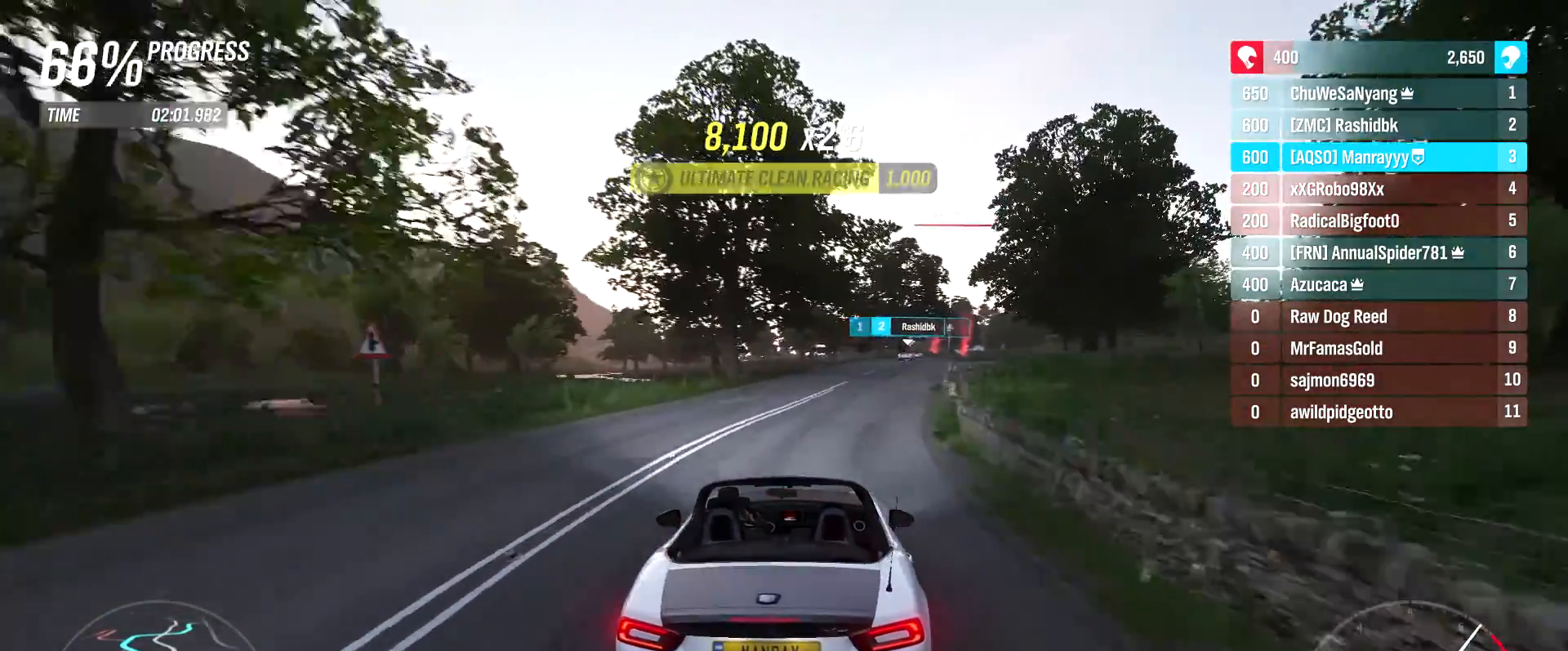
{"buttons": ["R2"], "left_stick": "center", "right_stick": "center", "events": [[50, "left_stick", "center"], [133, "left_stick", "right"], [300, "left_stick", "center"]]}
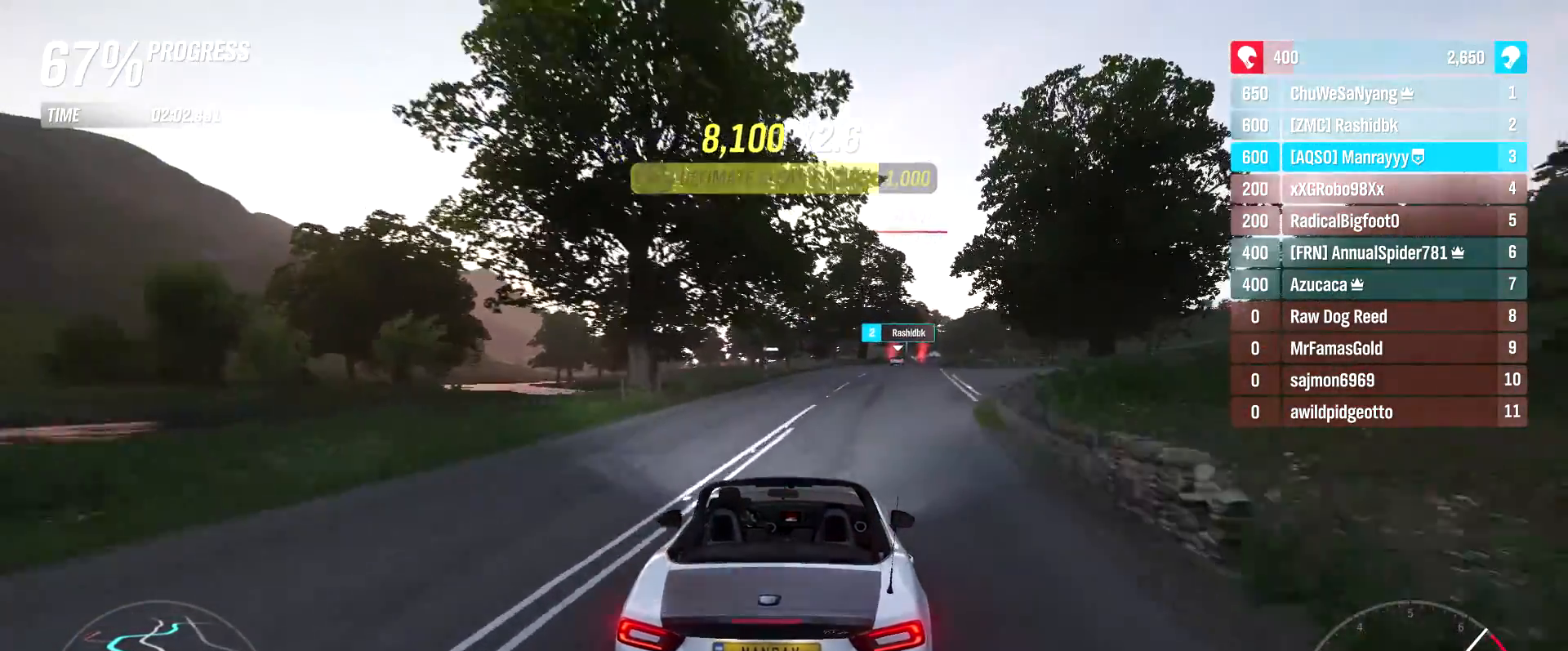
{"buttons": ["R2"], "left_stick": "up-right", "right_stick": "center", "events": [[83, "left_stick", "right"], [217, "left_stick", "up-right"], [350, "left_stick", "center"], [433, "left_stick", "up-right"]]}
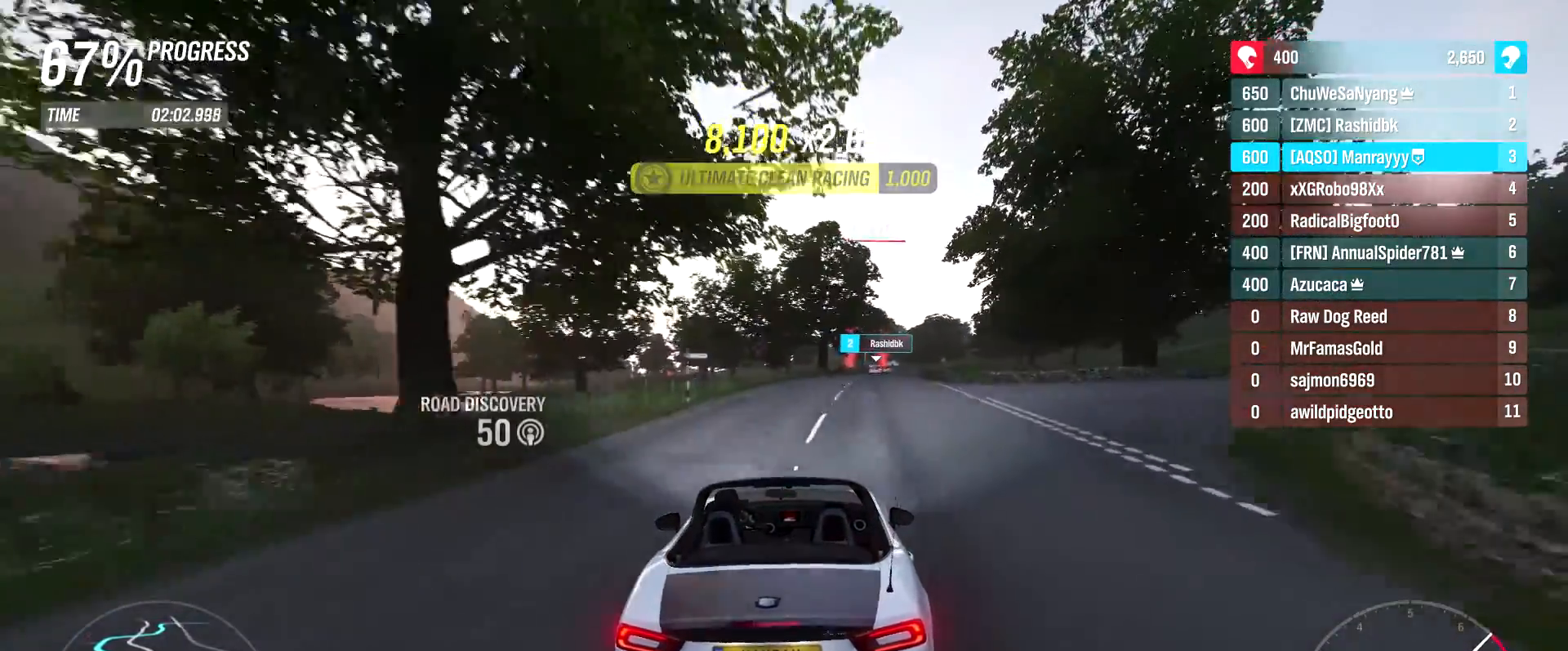
{"buttons": ["R2"], "left_stick": "right", "right_stick": "center", "events": [[183, "left_stick", "center"], [383, "left_stick", "right"]]}
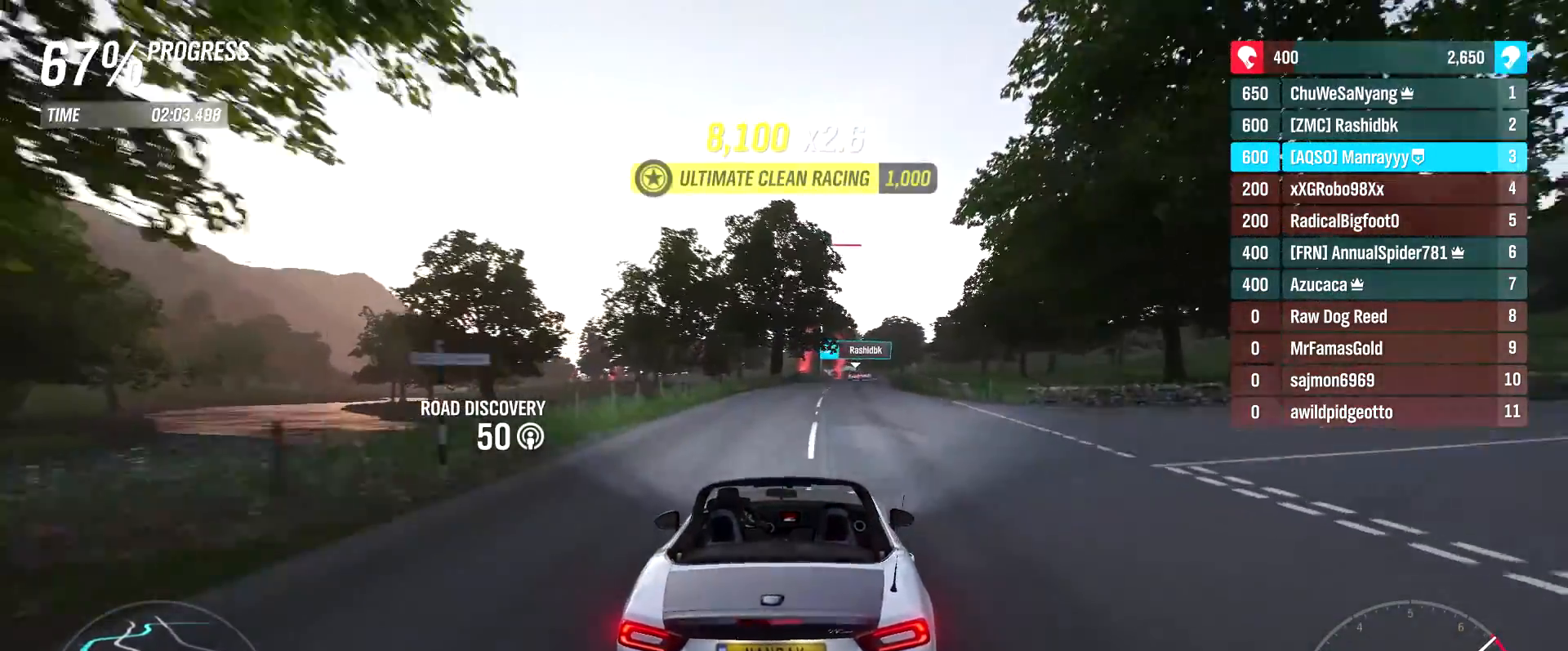
{"buttons": ["R2"], "left_stick": "right", "right_stick": "center", "events": [[83, "left_stick", "center"], [117, "B", "down"], [267, "B", "up"], [383, "left_stick", "right"]]}
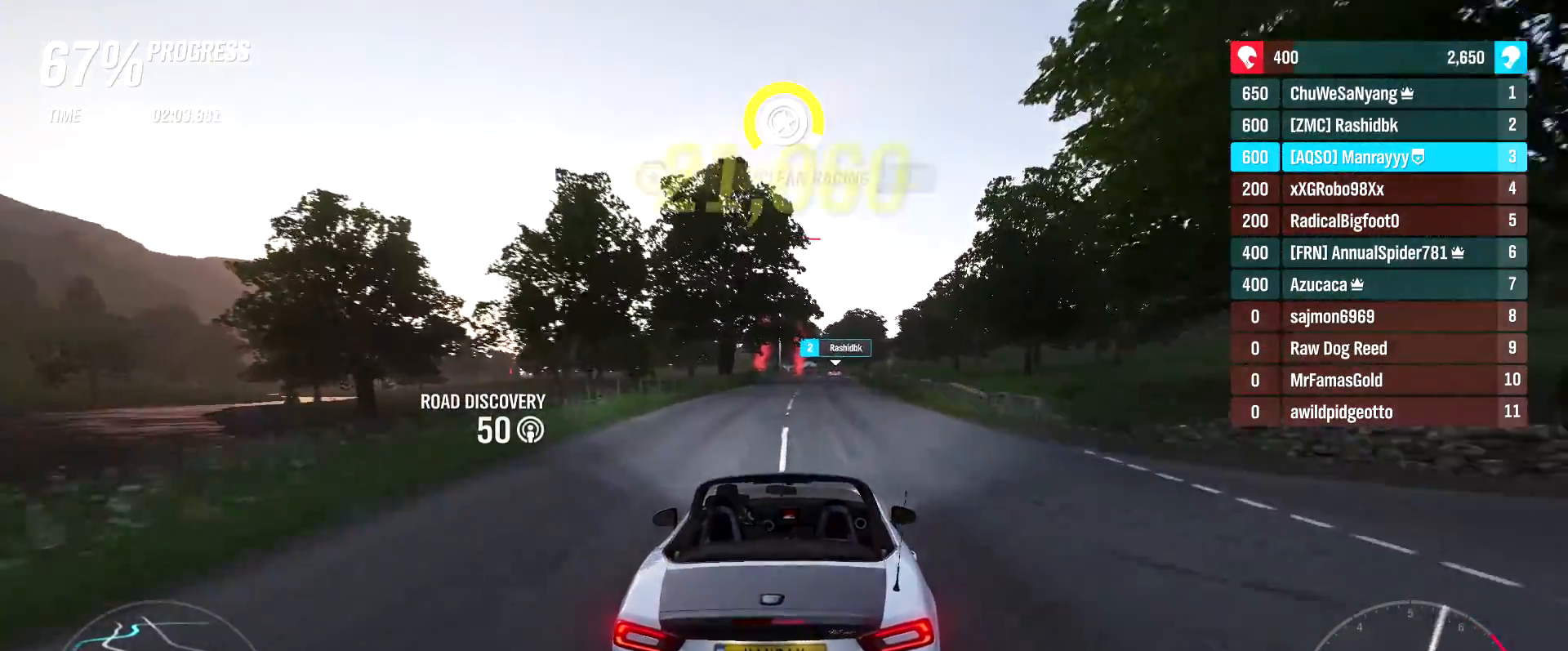
{"buttons": ["R2"], "left_stick": "center", "right_stick": "down", "events": [[50, "left_stick", "center"], [100, "right_stick", "down"]]}
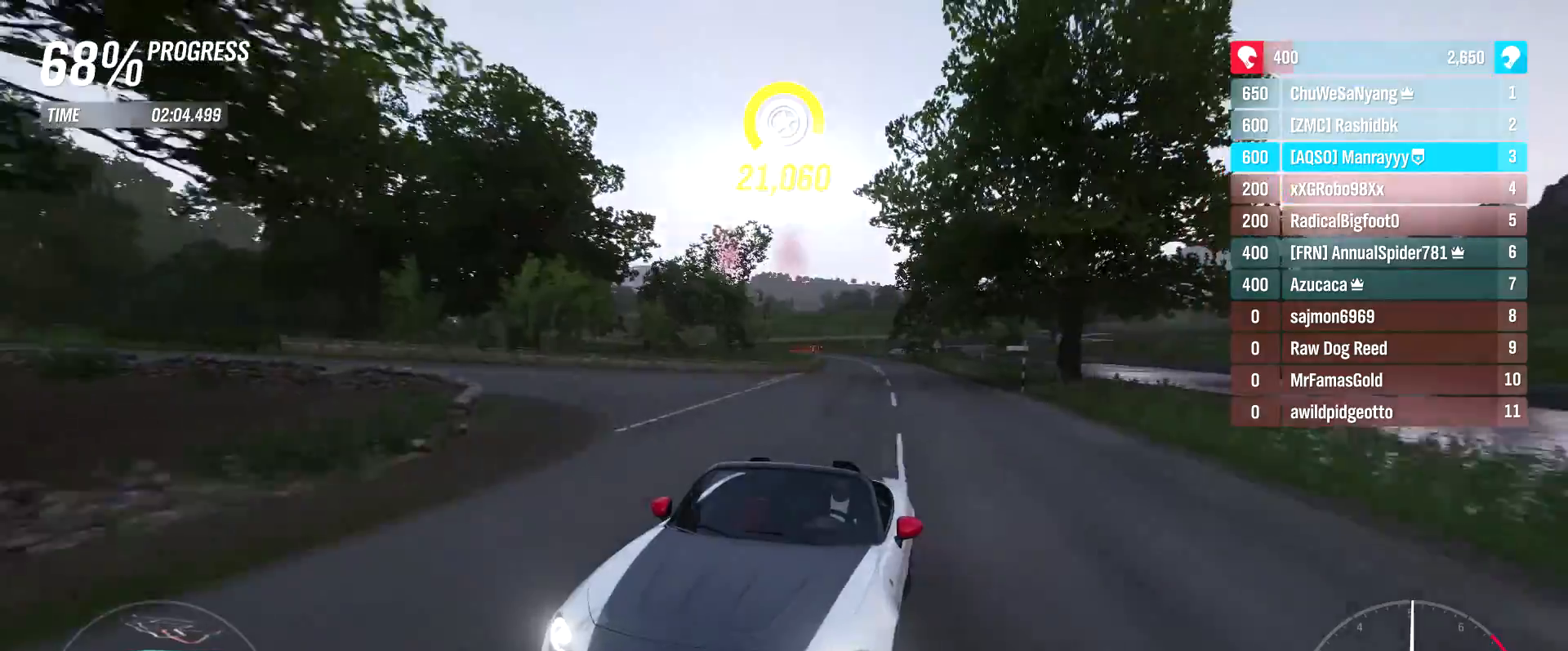
{"buttons": ["R2"], "left_stick": "left", "right_stick": "center", "events": [[33, "right_stick", "center"], [350, "left_stick", "left"]]}
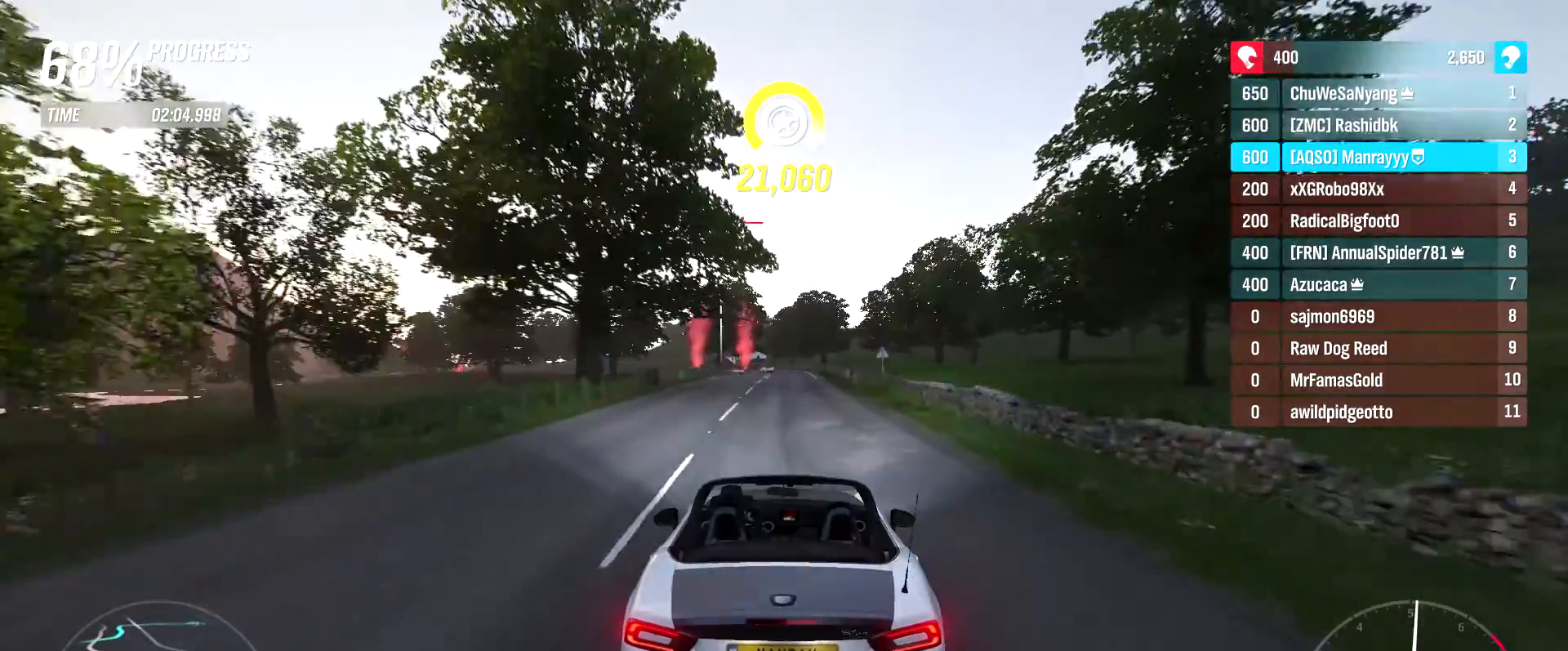
{"buttons": ["R2"], "left_stick": "center", "right_stick": "center", "events": [[33, "left_stick", "center"], [350, "left_stick", "up-right"], [467, "left_stick", "center"]]}
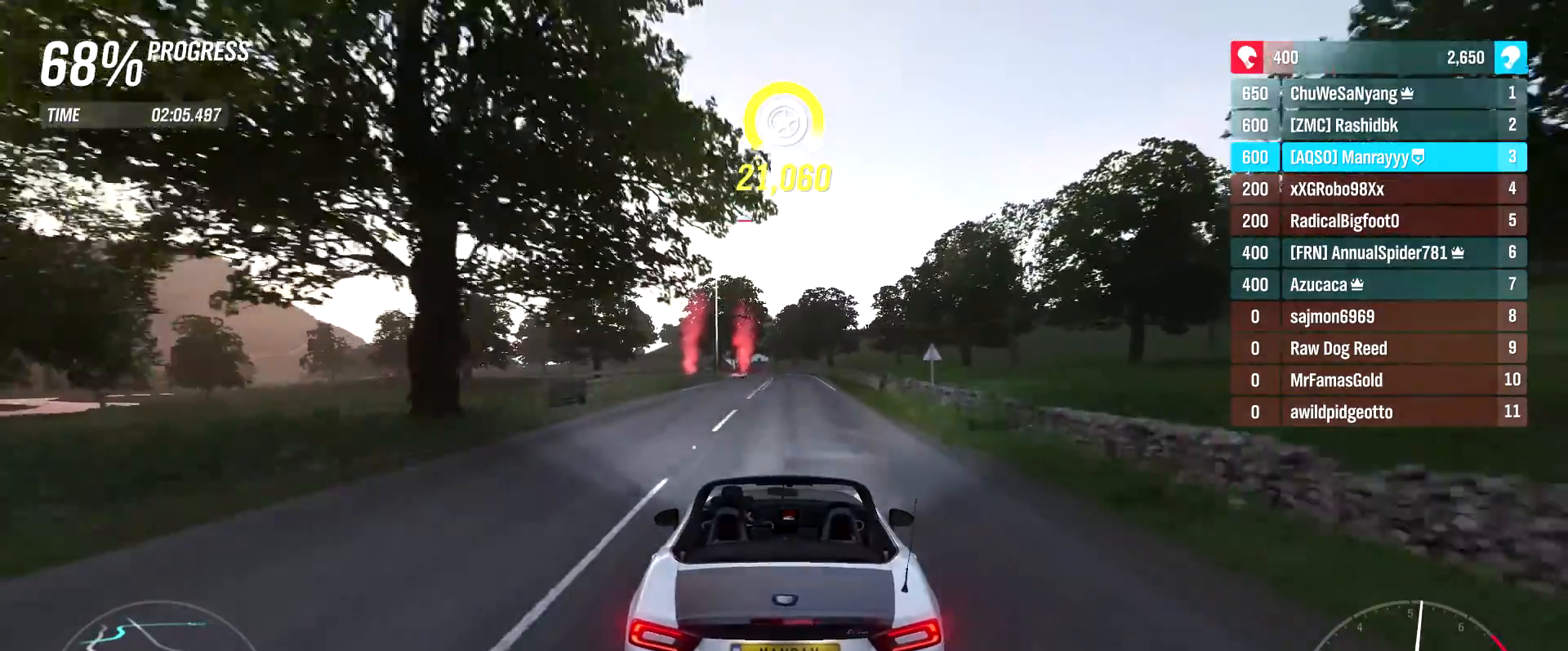
{"buttons": ["R2"], "left_stick": "center", "right_stick": "center", "events": []}
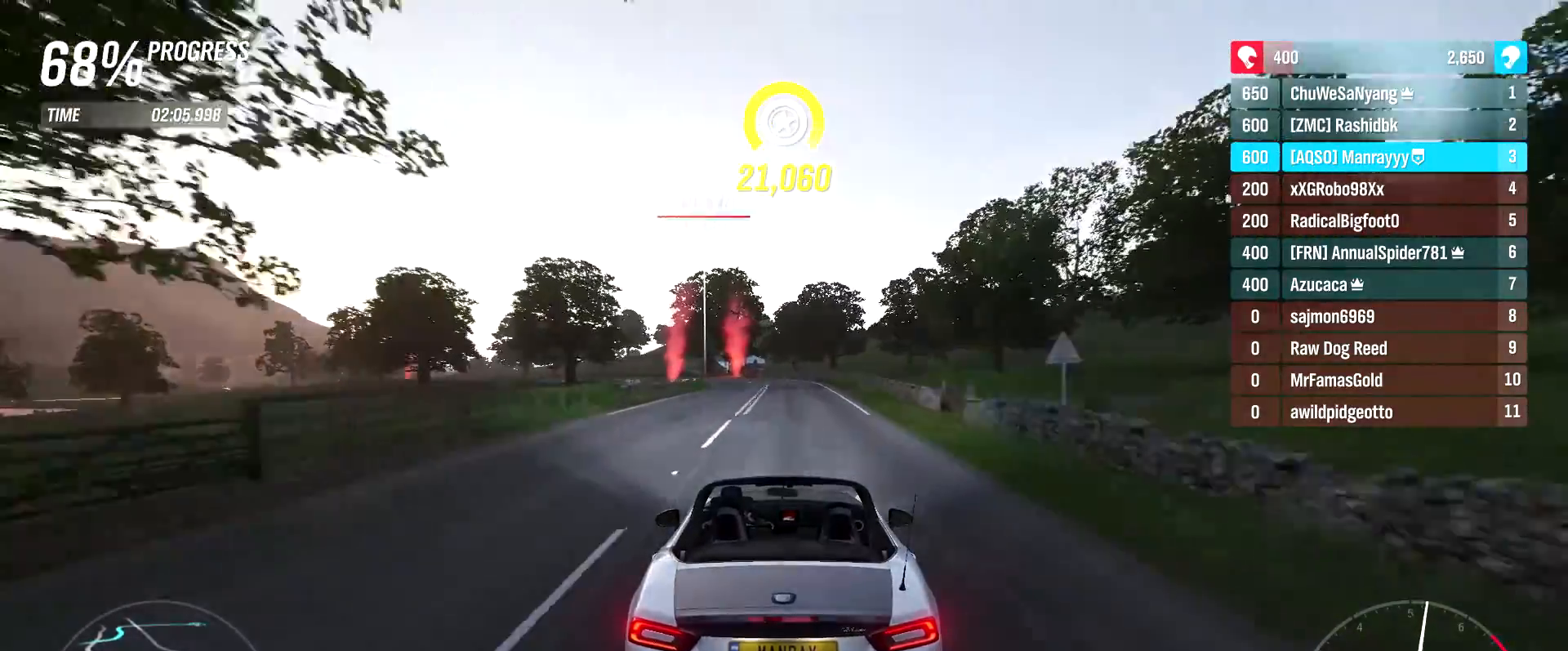
{"buttons": ["R2"], "left_stick": "center", "right_stick": "center", "events": [[233, "left_stick", "left"], [400, "left_stick", "center"]]}
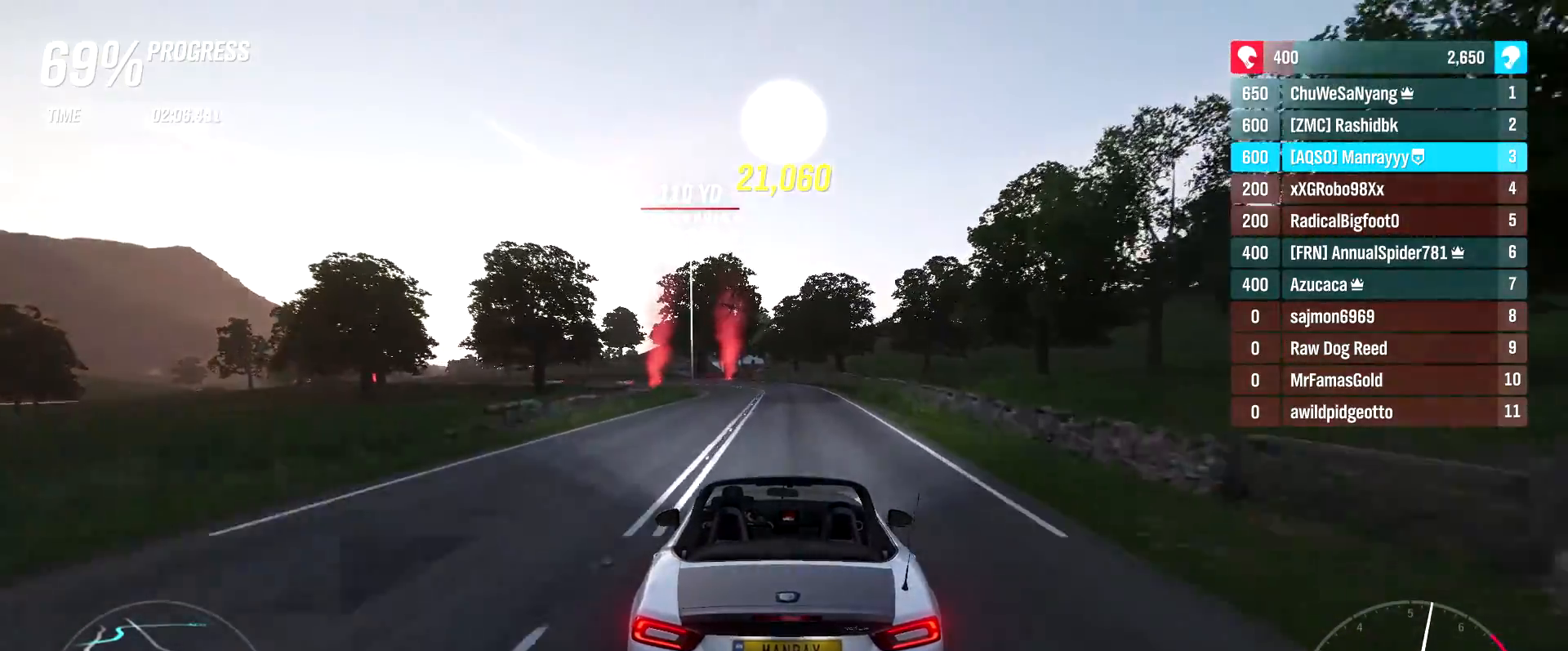
{"buttons": ["R2"], "left_stick": "left", "right_stick": "center", "events": [[383, "left_stick", "left"]]}
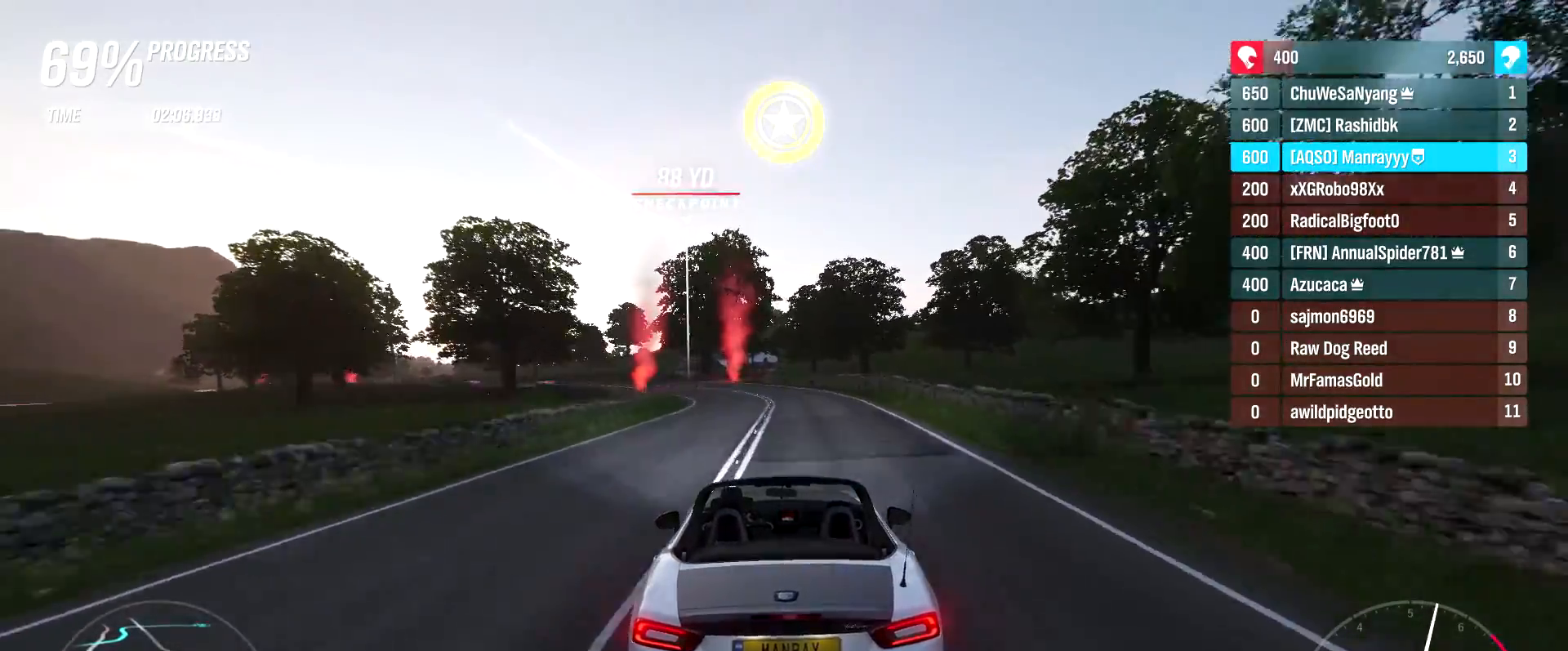
{"buttons": ["R2"], "left_stick": "left", "right_stick": "center", "events": [[67, "left_stick", "center"], [133, "left_stick", "left"], [317, "left_stick", "center"], [417, "left_stick", "left"]]}
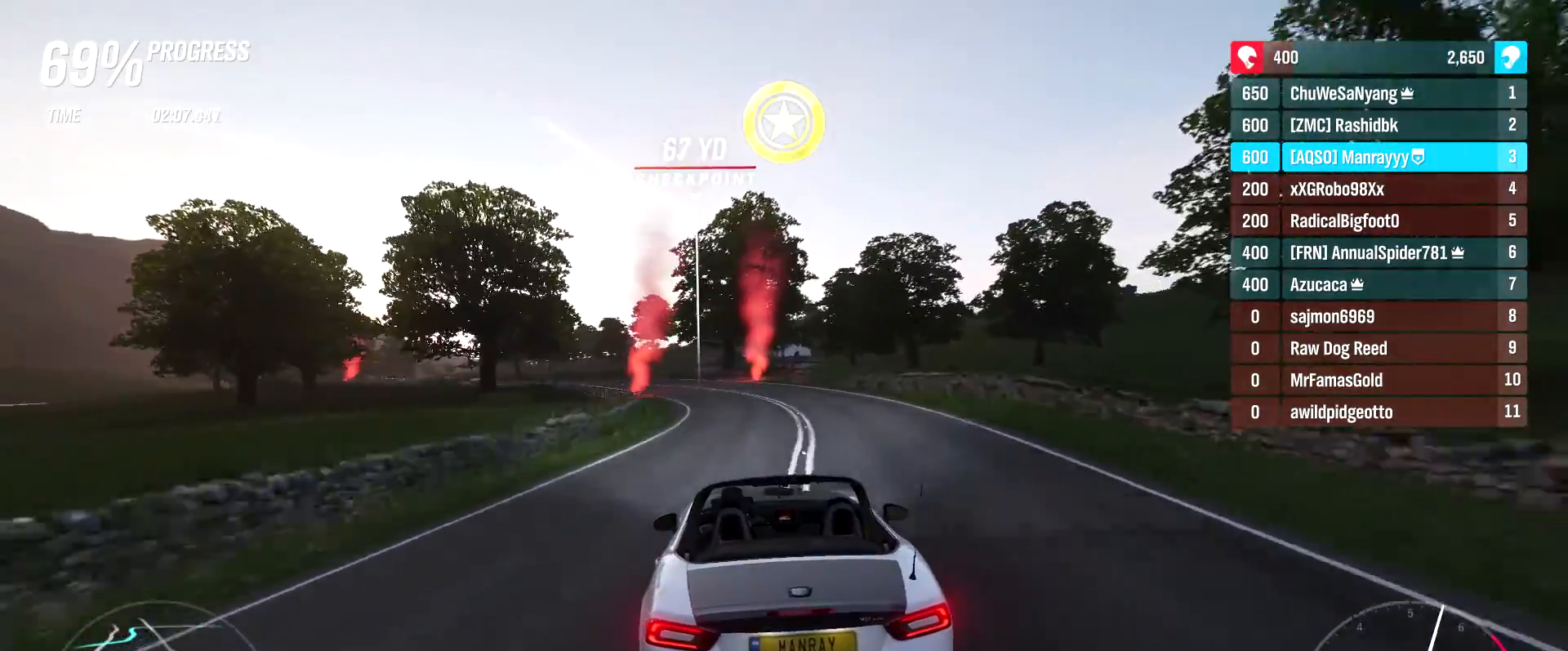
{"buttons": ["R2"], "left_stick": "left", "right_stick": "center", "events": [[100, "left_stick", "center"], [417, "left_stick", "left"]]}
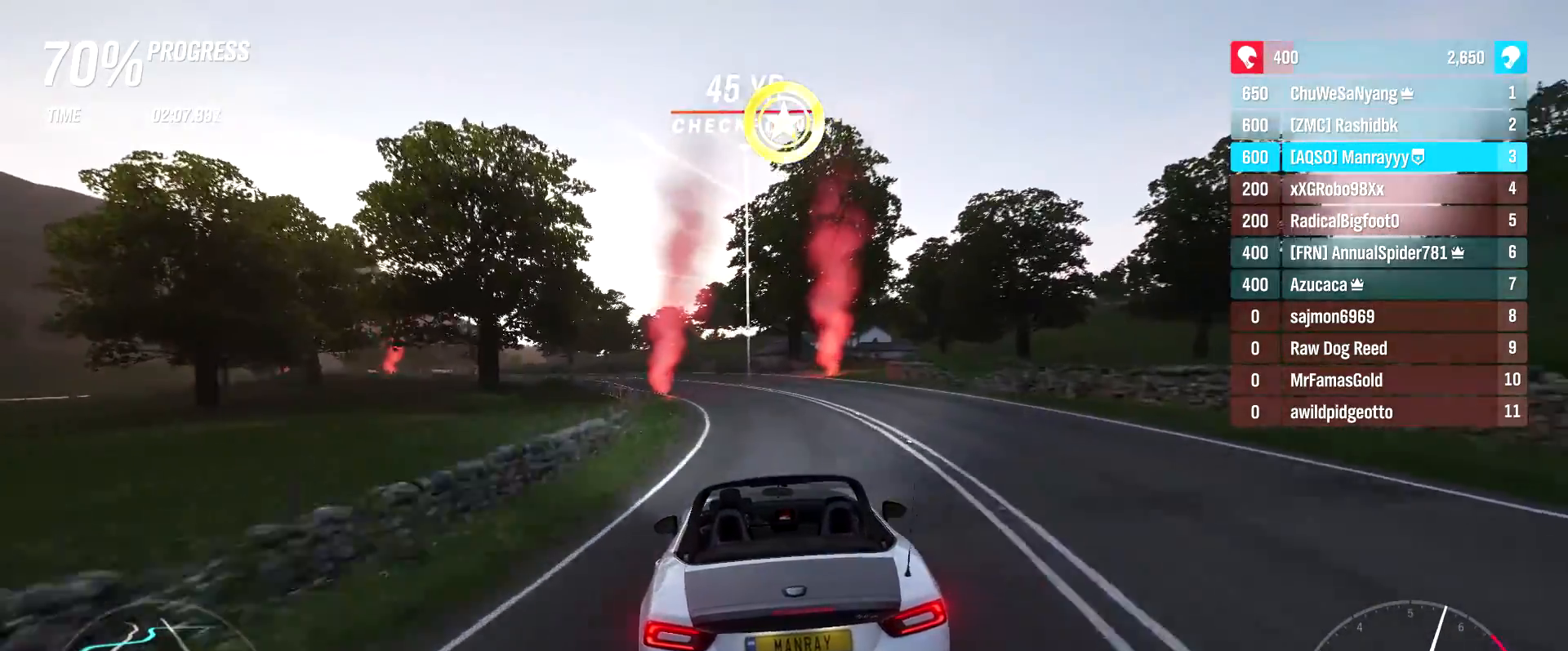
{"buttons": ["R2"], "left_stick": "left", "right_stick": "center", "events": [[83, "left_stick", "center"], [133, "left_stick", "left"]]}
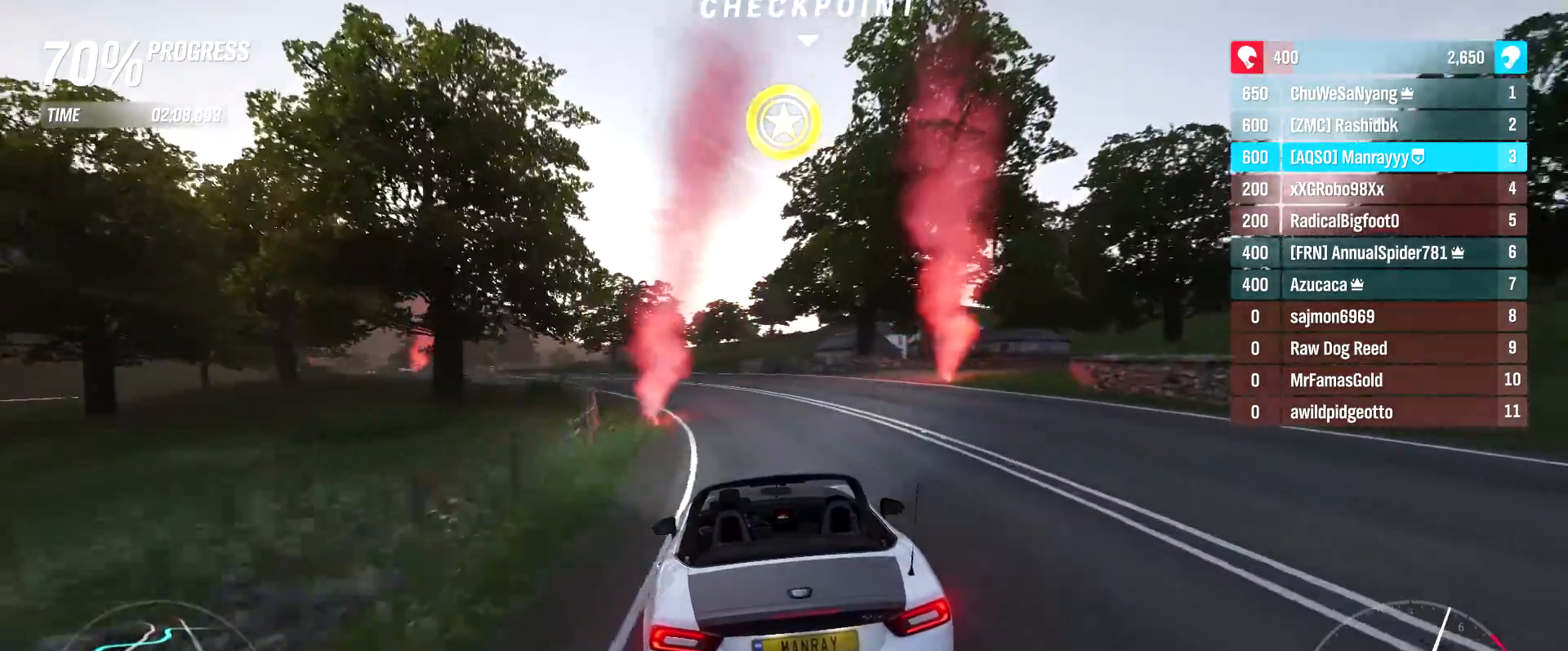
{"buttons": ["R2"], "left_stick": "left", "right_stick": "center", "events": []}
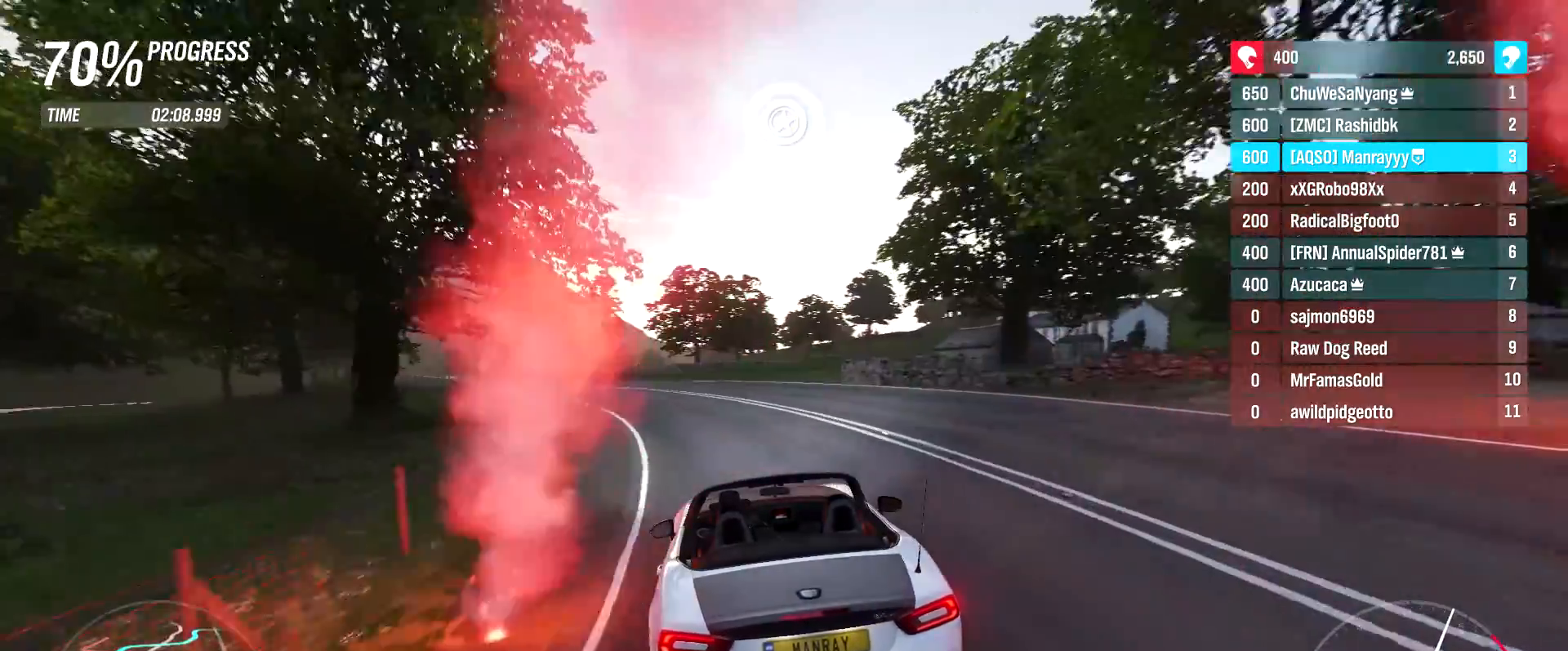
{"buttons": ["R2"], "left_stick": "left", "right_stick": "center", "events": [[383, "left_stick", "center"], [433, "left_stick", "left"]]}
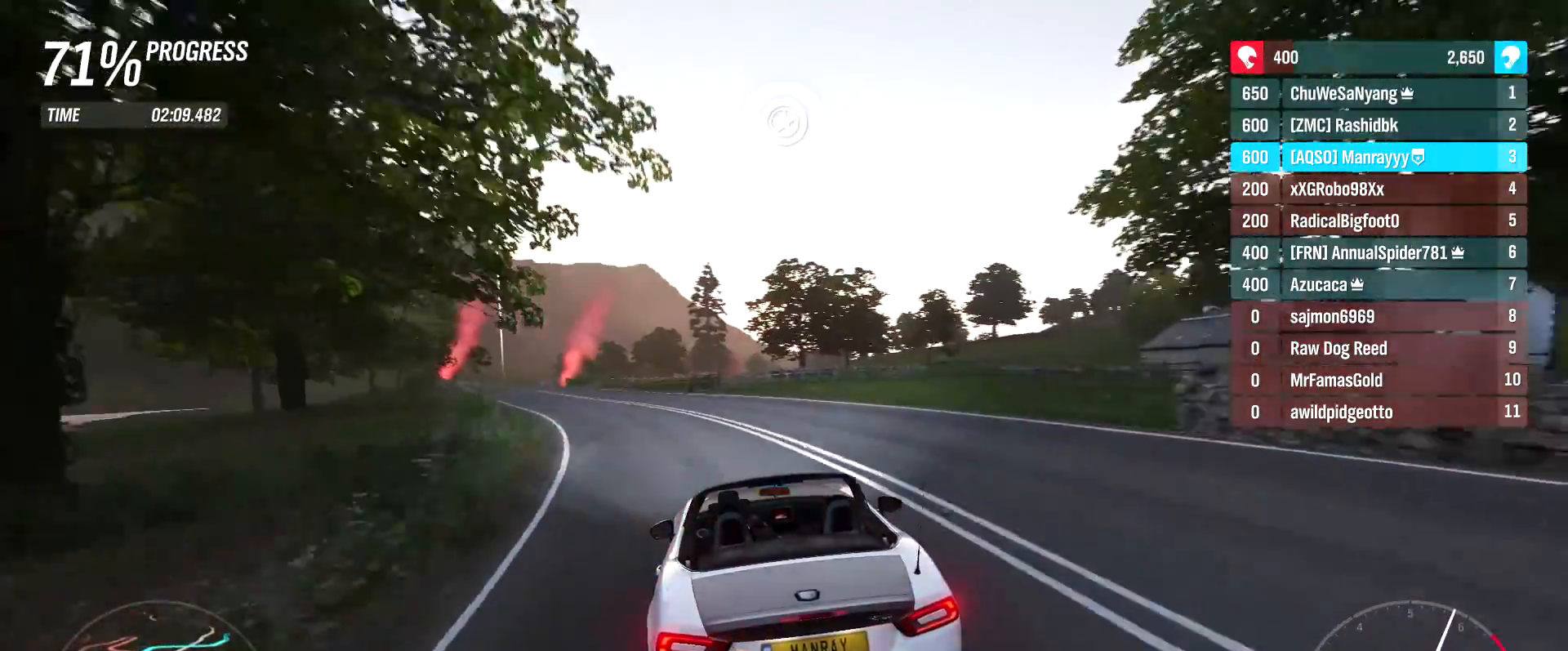
{"buttons": ["R2"], "left_stick": "down-left", "right_stick": "center", "events": [[83, "left_stick", "down-left"]]}
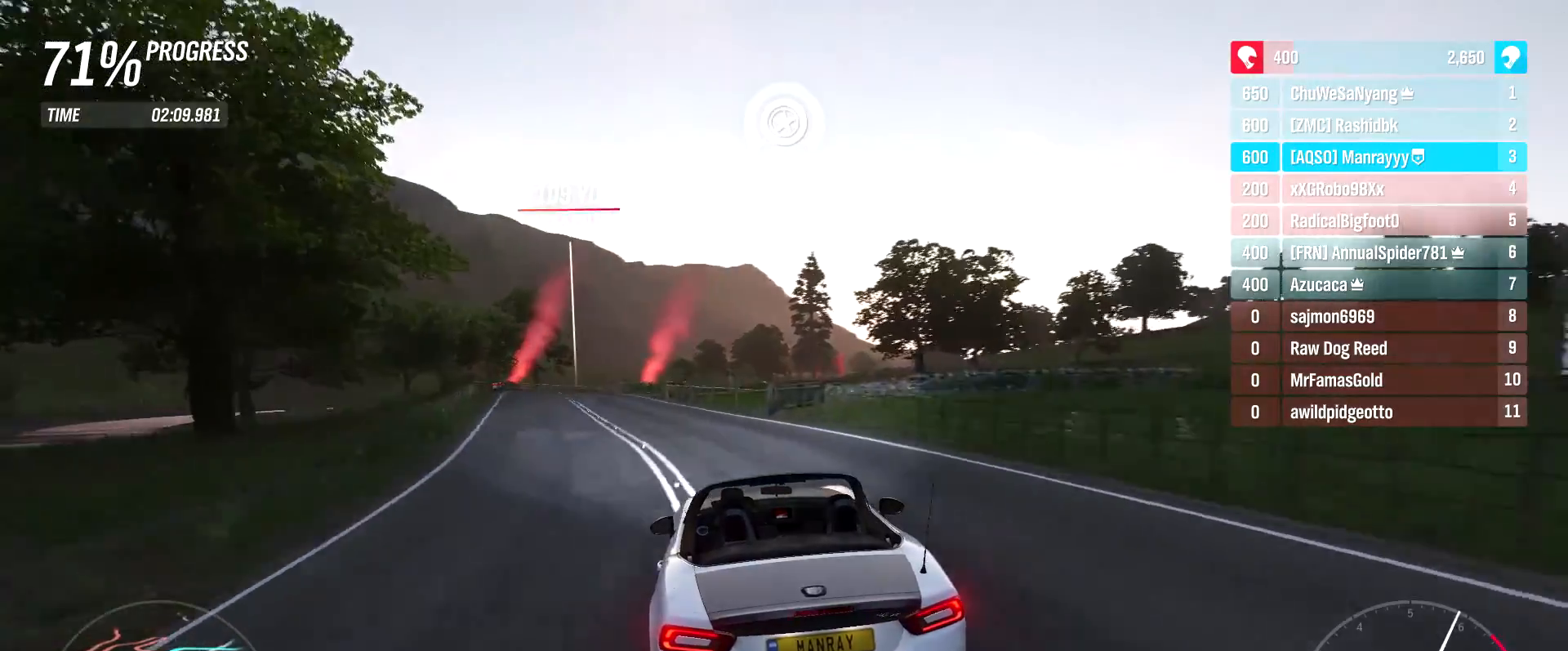
{"buttons": ["R2"], "left_stick": "left", "right_stick": "center", "events": [[367, "left_stick", "center"], [467, "left_stick", "left"]]}
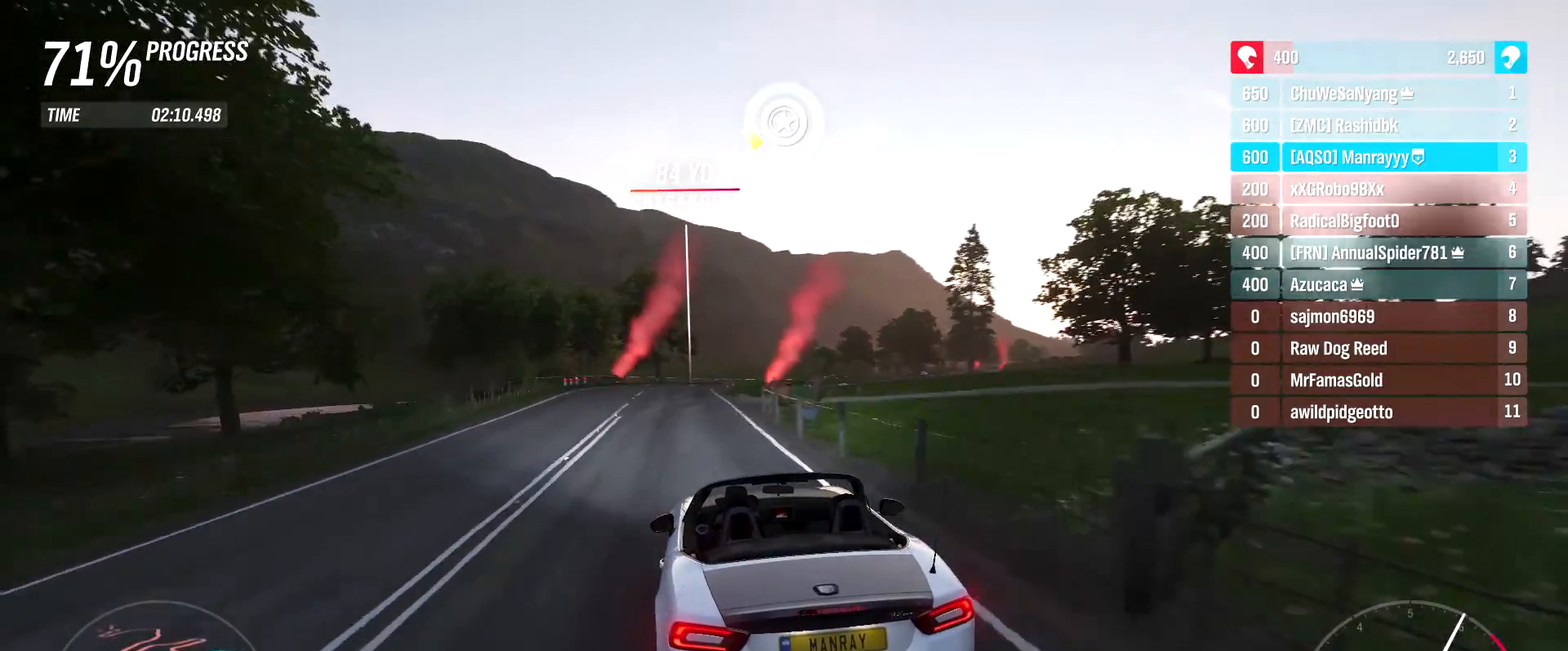
{"buttons": ["R2"], "left_stick": "right", "right_stick": "center", "events": [[150, "left_stick", "center"], [333, "left_stick", "right"]]}
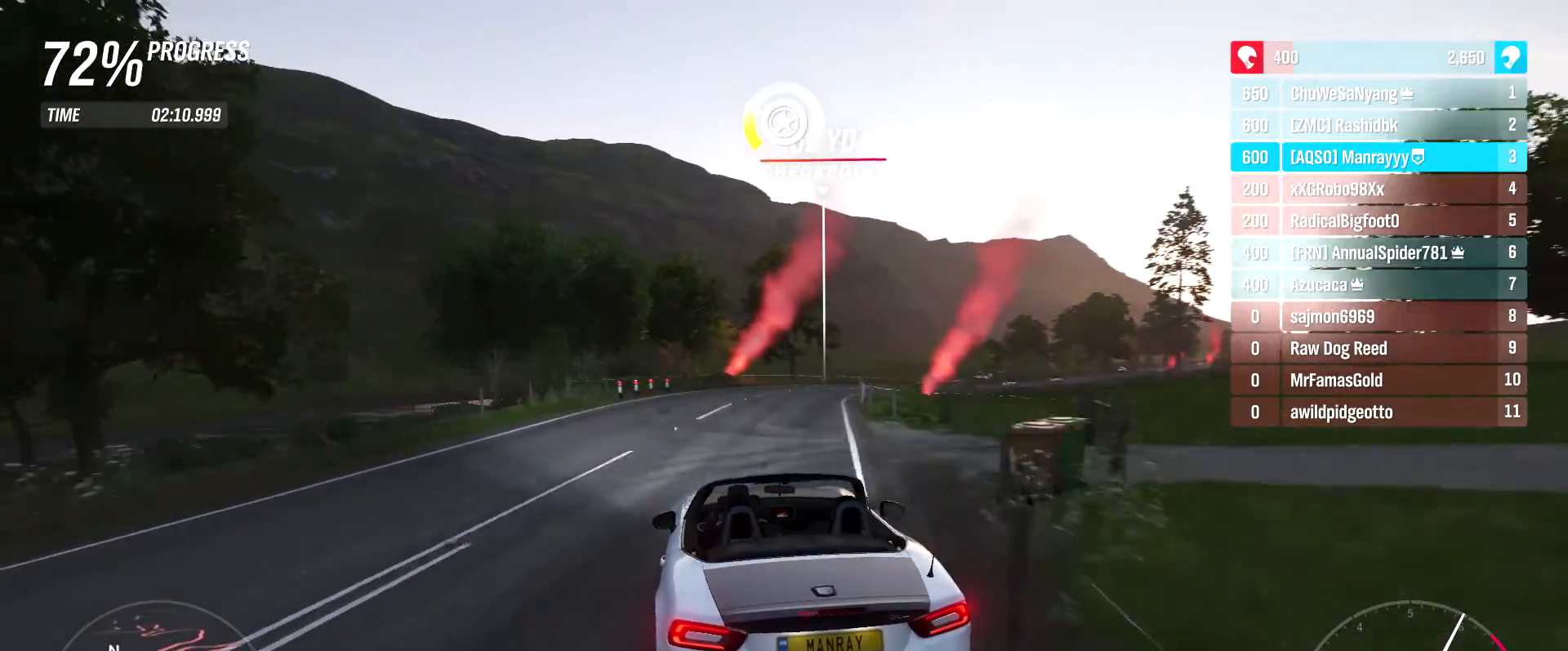
{"buttons": ["X"], "left_stick": "center", "right_stick": "center", "events": [[200, "R2", "up"], [233, "left_stick", "center"], [383, "left_stick", "right"], [467, "X", "down"], [483, "left_stick", "center"]]}
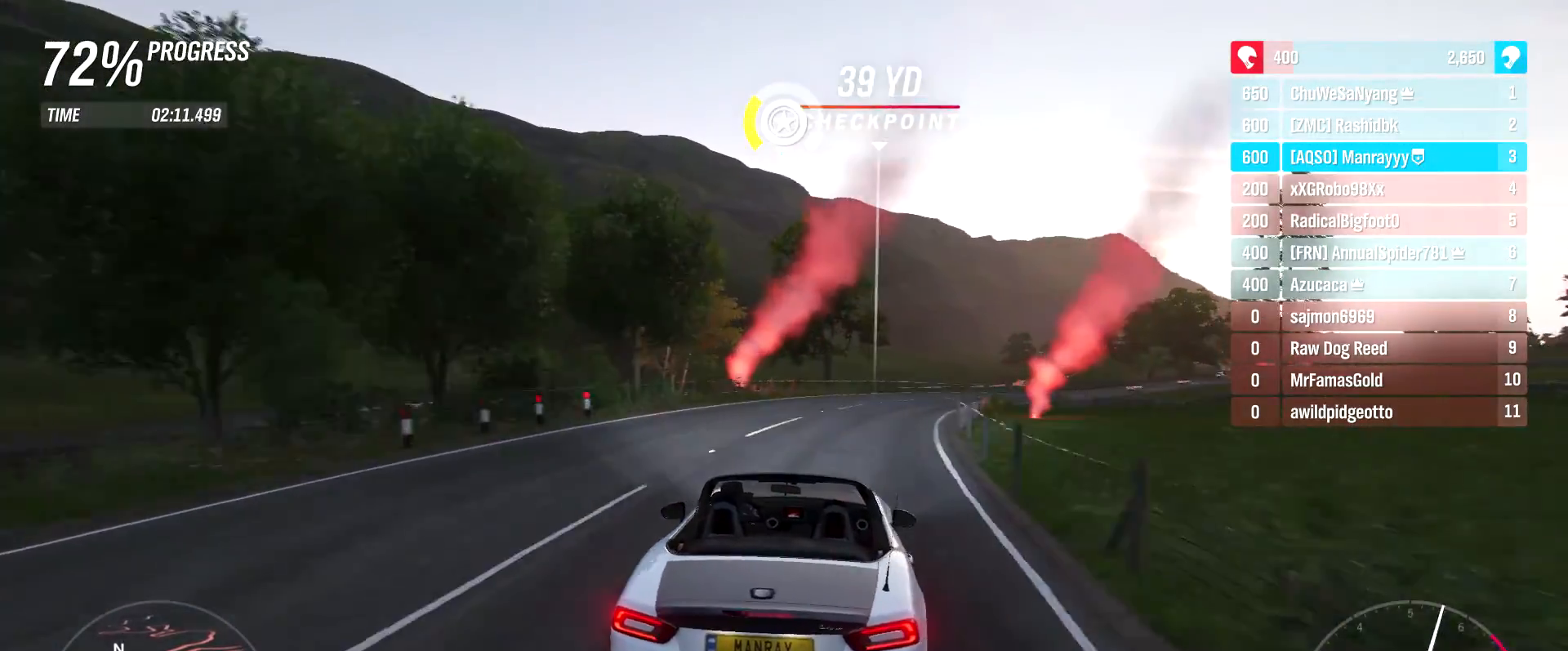
{"buttons": ["R2"], "left_stick": "right", "right_stick": "center", "events": [[50, "X", "up"], [100, "left_stick", "up-right"], [117, "R2", "down"], [417, "left_stick", "right"]]}
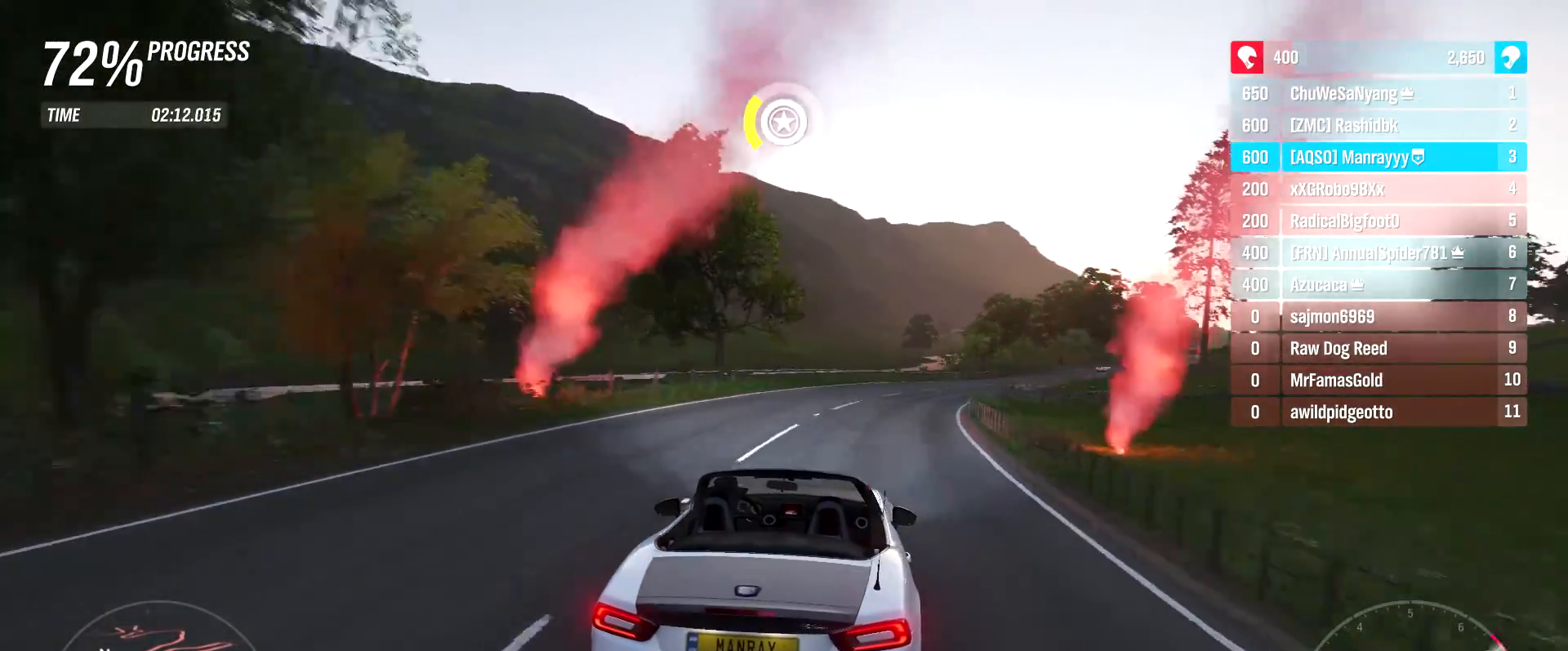
{"buttons": ["R2"], "left_stick": "center", "right_stick": "center", "events": [[167, "left_stick", "center"], [300, "B", "down"], [300, "left_stick", "right"], [417, "B", "up"], [500, "left_stick", "center"]]}
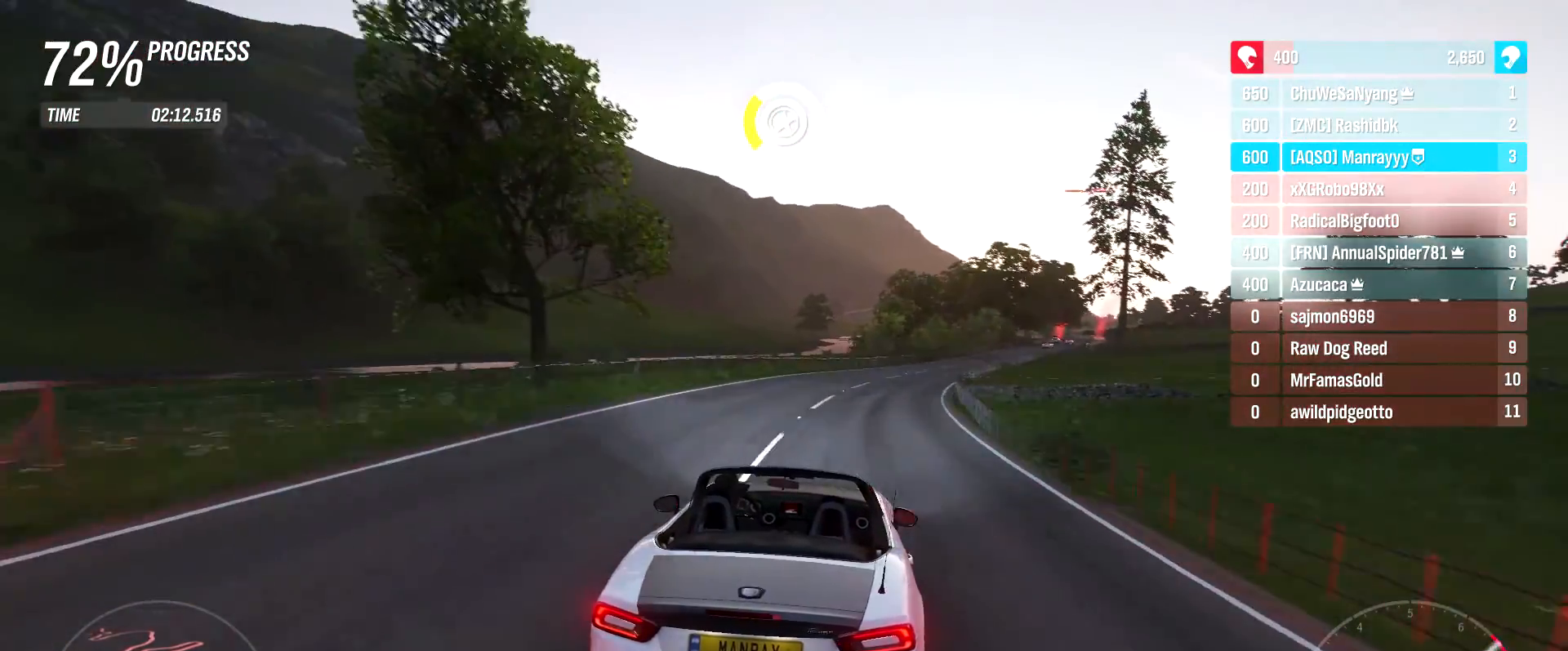
{"buttons": ["R2"], "left_stick": "up-right", "right_stick": "center", "events": [[83, "left_stick", "right"], [217, "left_stick", "up-right"]]}
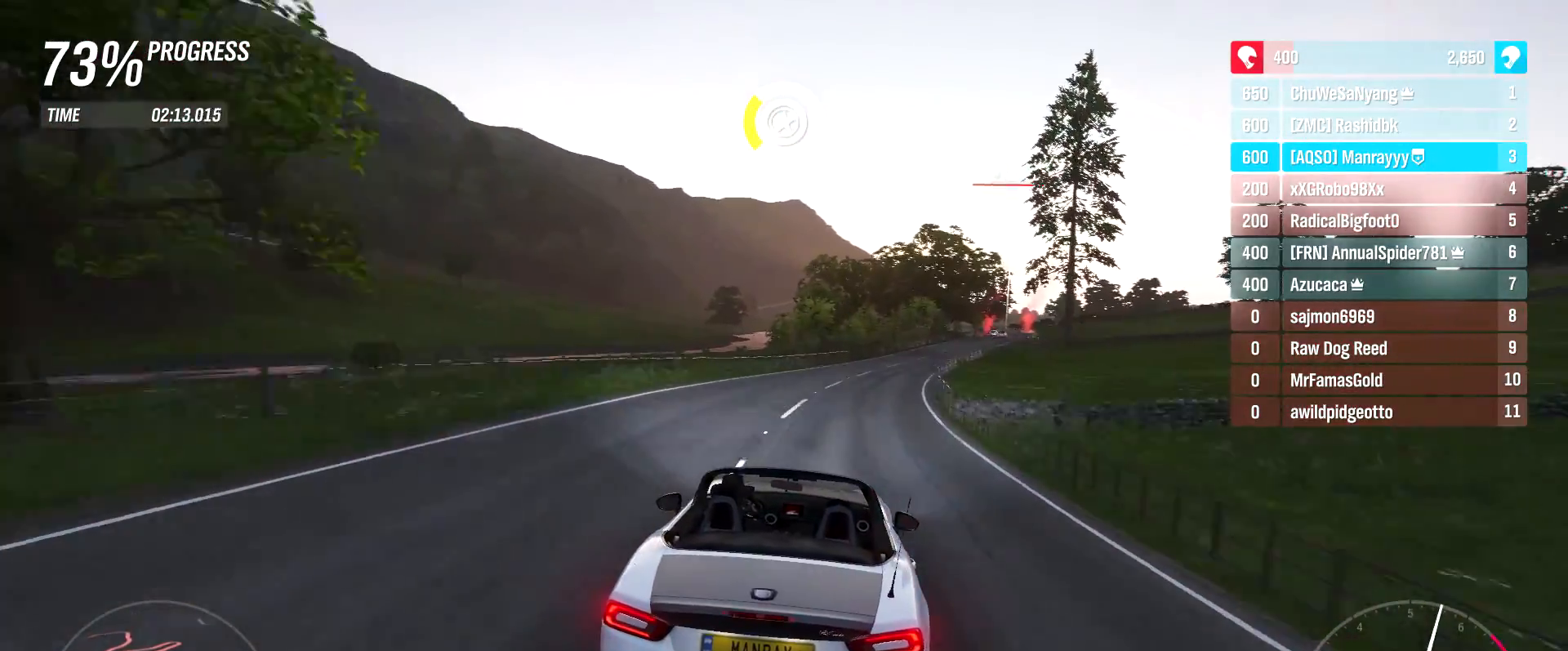
{"buttons": ["R2"], "left_stick": "up-right", "right_stick": "center", "events": []}
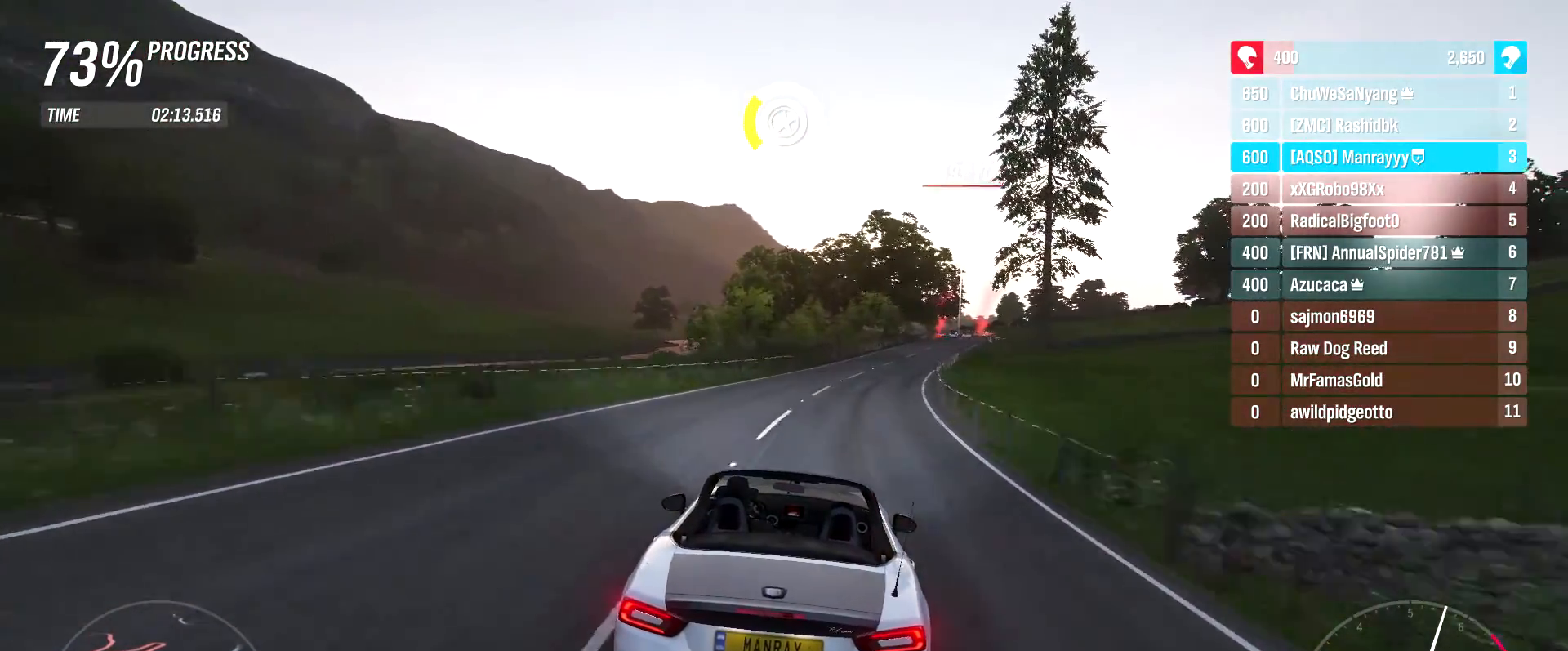
{"buttons": ["R2"], "left_stick": "up-right", "right_stick": "center", "events": [[267, "left_stick", "right"], [400, "left_stick", "up-right"]]}
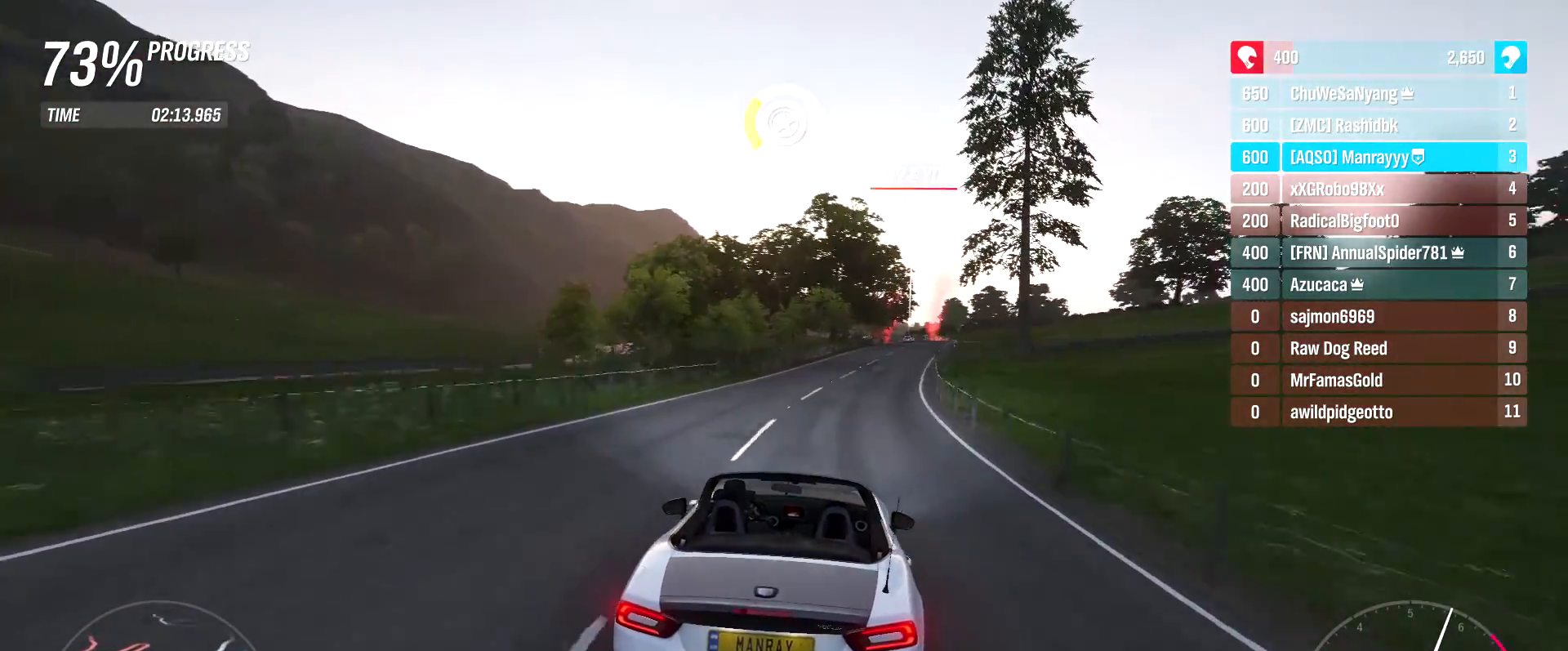
{"buttons": ["R2"], "left_stick": "center", "right_stick": "center", "events": [[417, "left_stick", "center"]]}
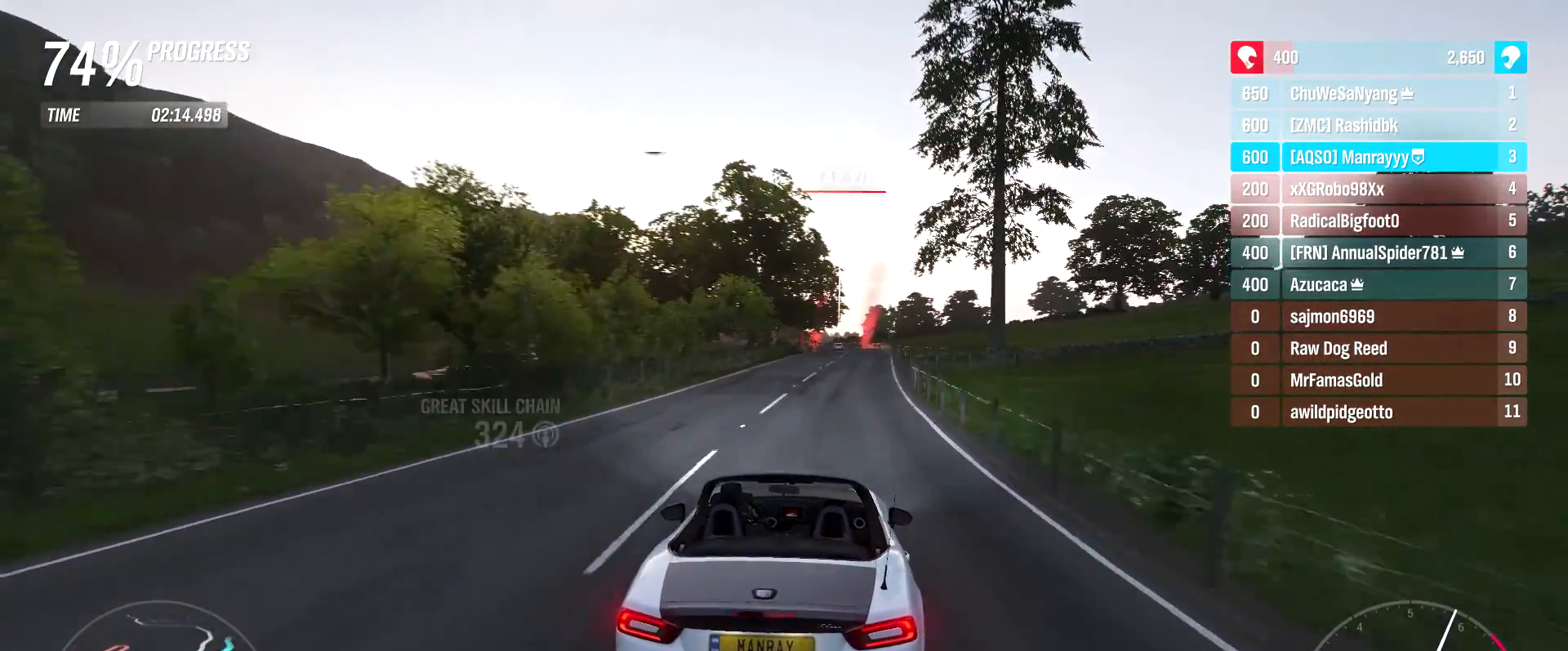
{"buttons": ["R2"], "left_stick": "center", "right_stick": "center", "events": []}
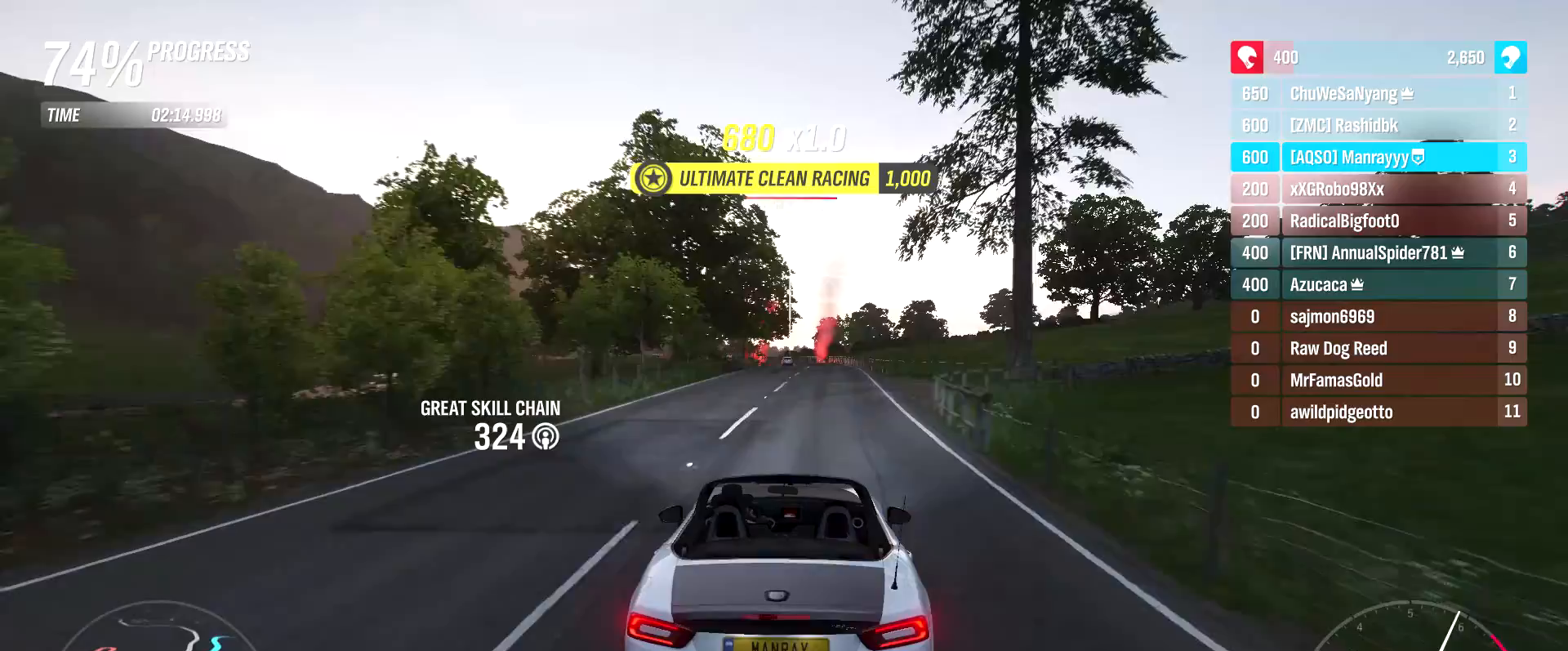
{"buttons": ["R2"], "left_stick": "right", "right_stick": "center", "events": [[167, "left_stick", "right"], [267, "left_stick", "center"], [450, "left_stick", "right"]]}
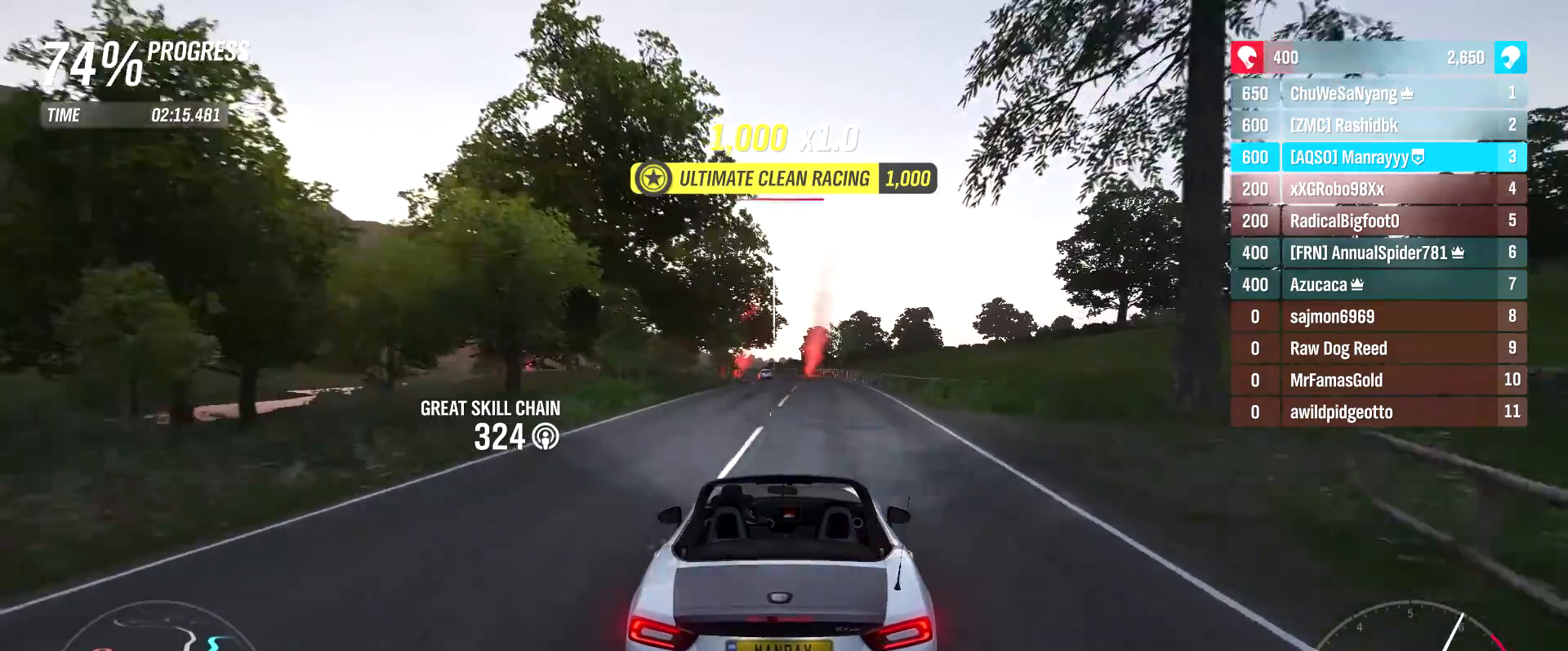
{"buttons": ["R2"], "left_stick": "left", "right_stick": "center", "events": [[117, "left_stick", "center"], [450, "left_stick", "left"]]}